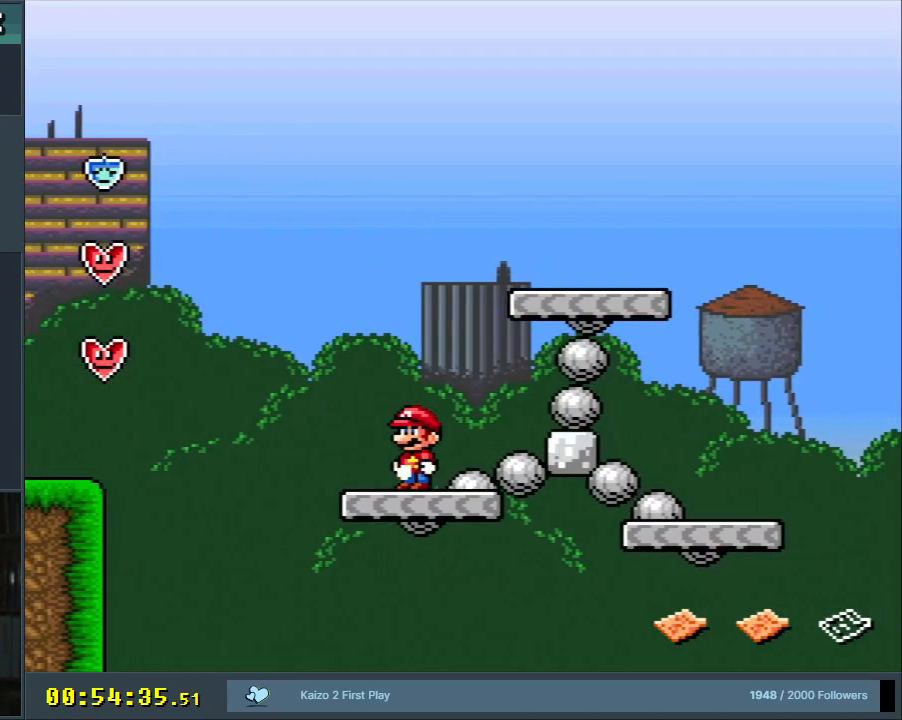
Gameplay with a controller (Nintendo layout); each line is a JSON object with the inputs held at the frame after it. "events" lists button and stick changes between this image and that frame as [ms after this image, input, new state], when the widget could be followed in between. Not read: L3 R3.
{"buttons": ["Y"], "events": [[167, "DPAD_RIGHT", "down"], [250, "DPAD_RIGHT", "up"]]}
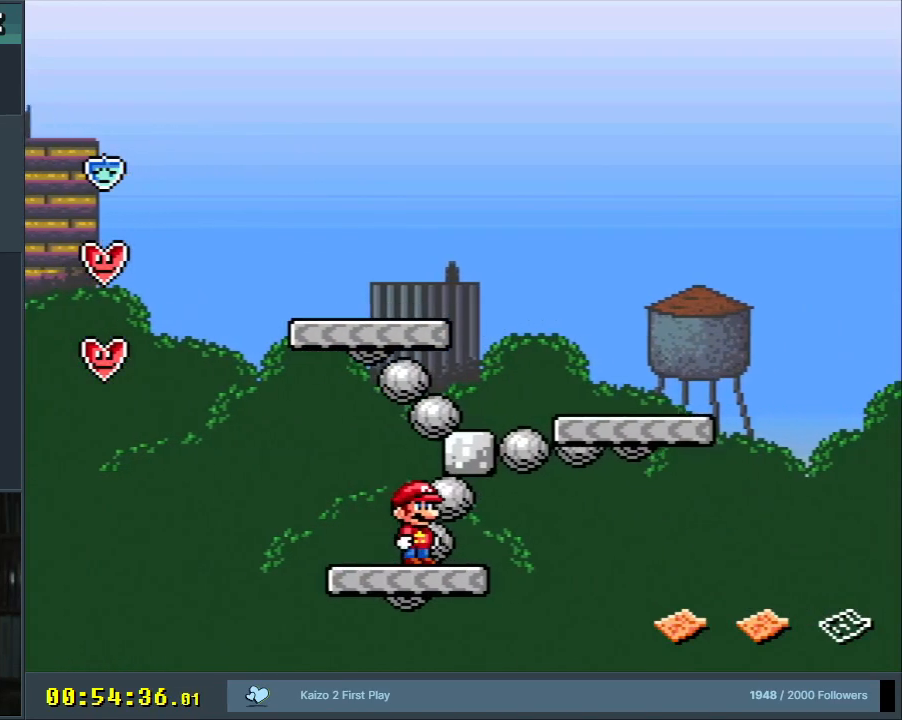
{"buttons": ["Y"], "events": []}
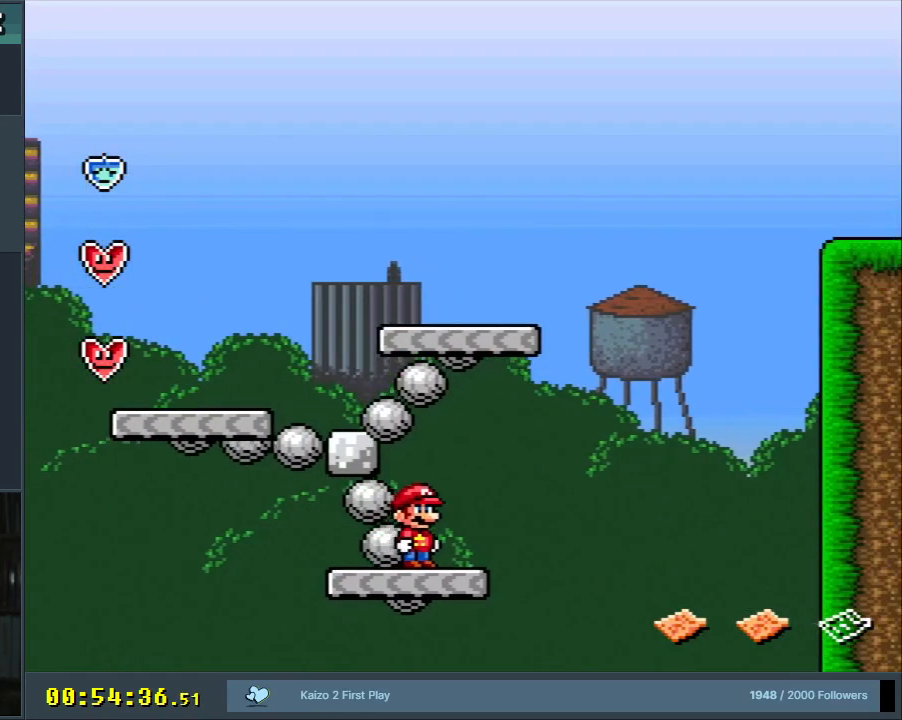
{"buttons": ["Y"], "events": []}
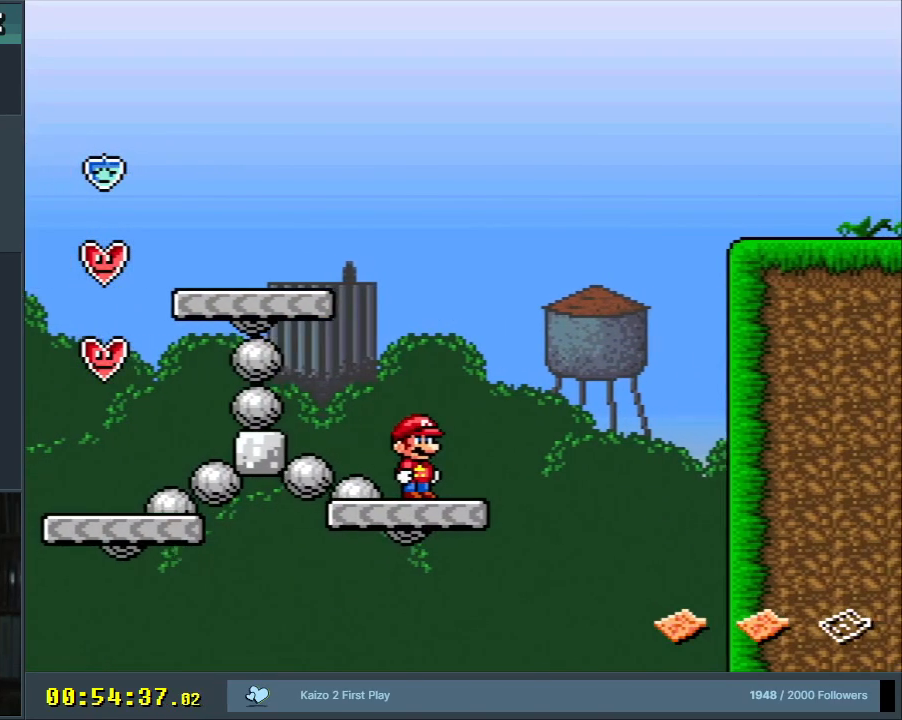
{"buttons": ["Y"], "events": []}
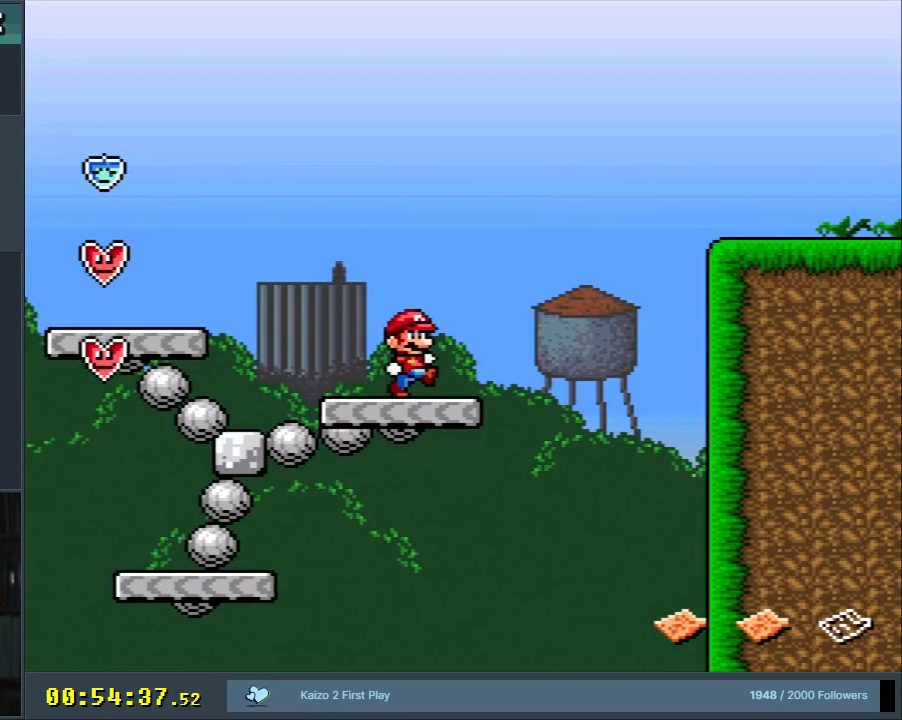
{"buttons": ["B", "Y", "DPAD_RIGHT"], "events": [[17, "DPAD_RIGHT", "down"], [333, "B", "down"]]}
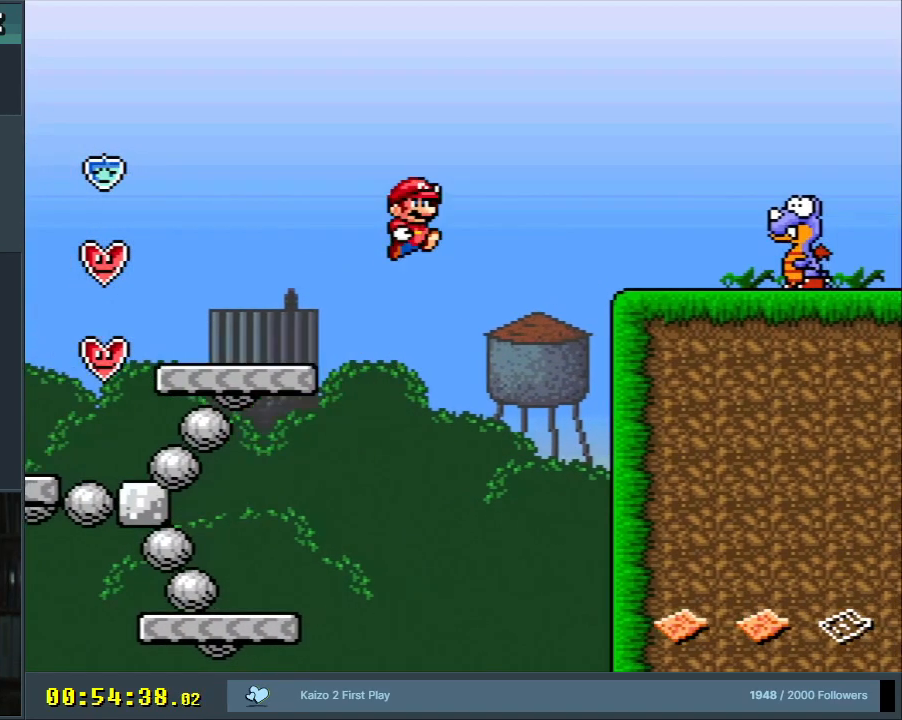
{"buttons": ["Y", "DPAD_LEFT"], "events": [[233, "DPAD_RIGHT", "up"], [250, "B", "up"], [467, "DPAD_LEFT", "down"]]}
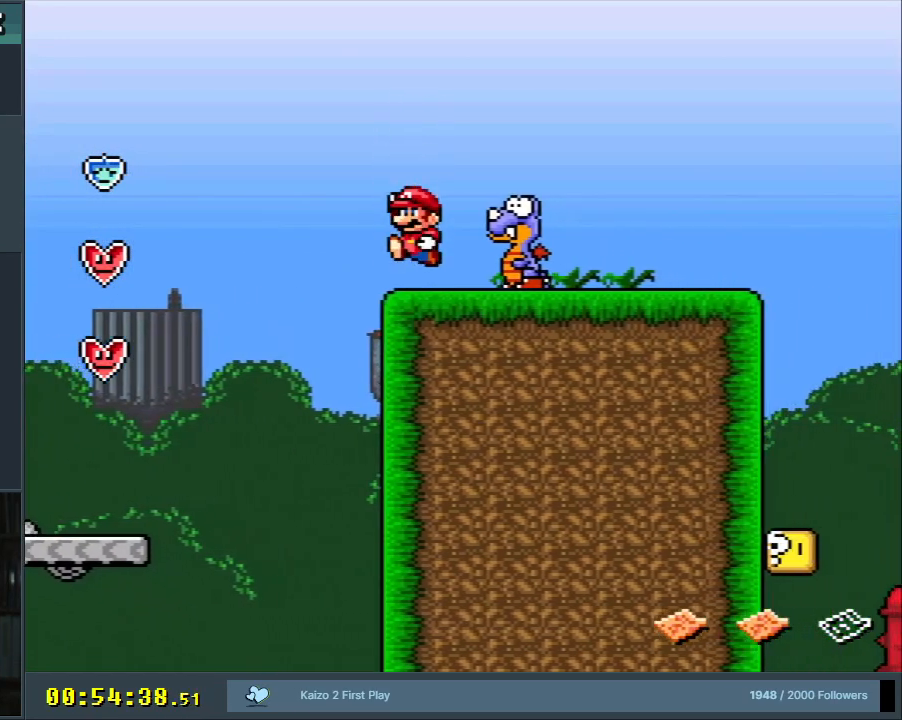
{"buttons": ["Y", "DPAD_RIGHT"], "events": [[83, "B", "down"], [100, "DPAD_LEFT", "up"], [167, "DPAD_RIGHT", "down"], [400, "B", "up"]]}
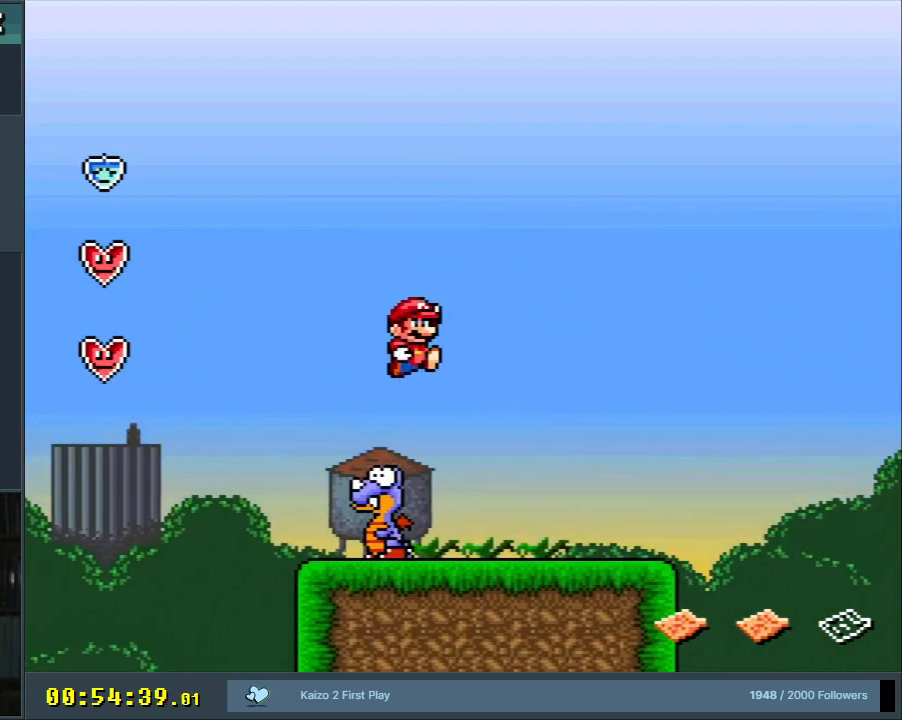
{"buttons": ["Y"], "events": [[133, "DPAD_RIGHT", "up"], [267, "DPAD_RIGHT", "down"], [500, "DPAD_RIGHT", "up"]]}
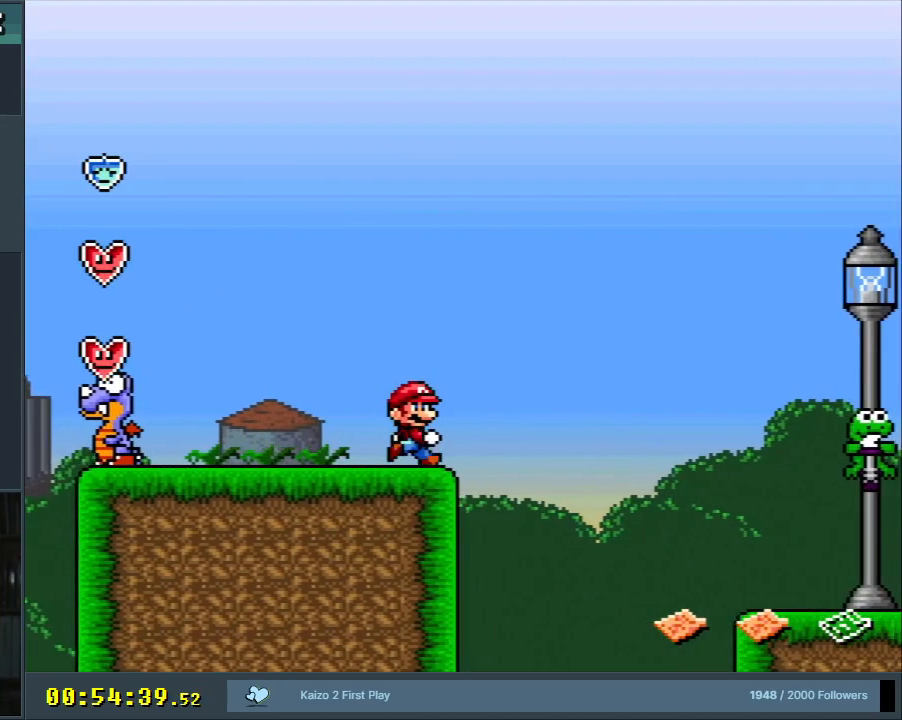
{"buttons": ["Y"], "events": [[117, "DPAD_LEFT", "down"], [300, "DPAD_LEFT", "up"]]}
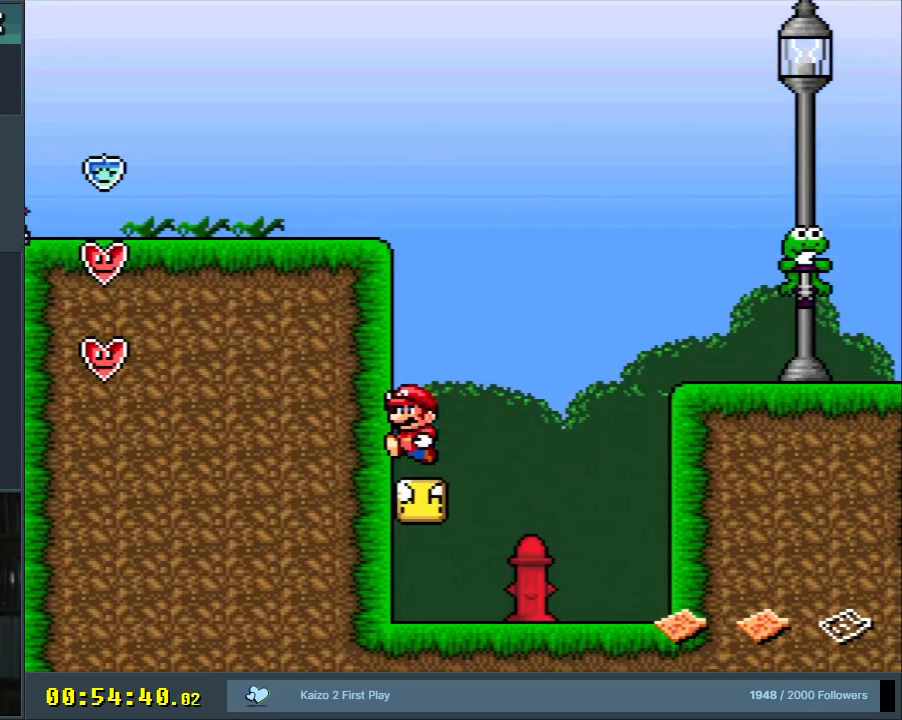
{"buttons": ["Y", "DPAD_RIGHT"], "events": [[417, "DPAD_RIGHT", "down"]]}
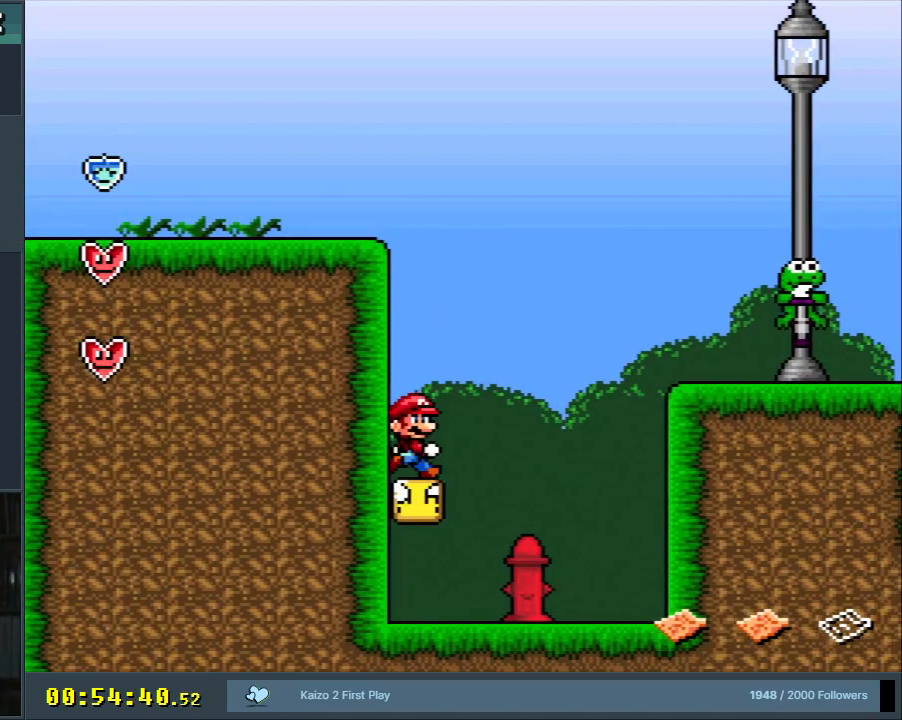
{"buttons": ["Y", "DPAD_LEFT"], "events": [[167, "DPAD_RIGHT", "up"], [333, "DPAD_LEFT", "down"]]}
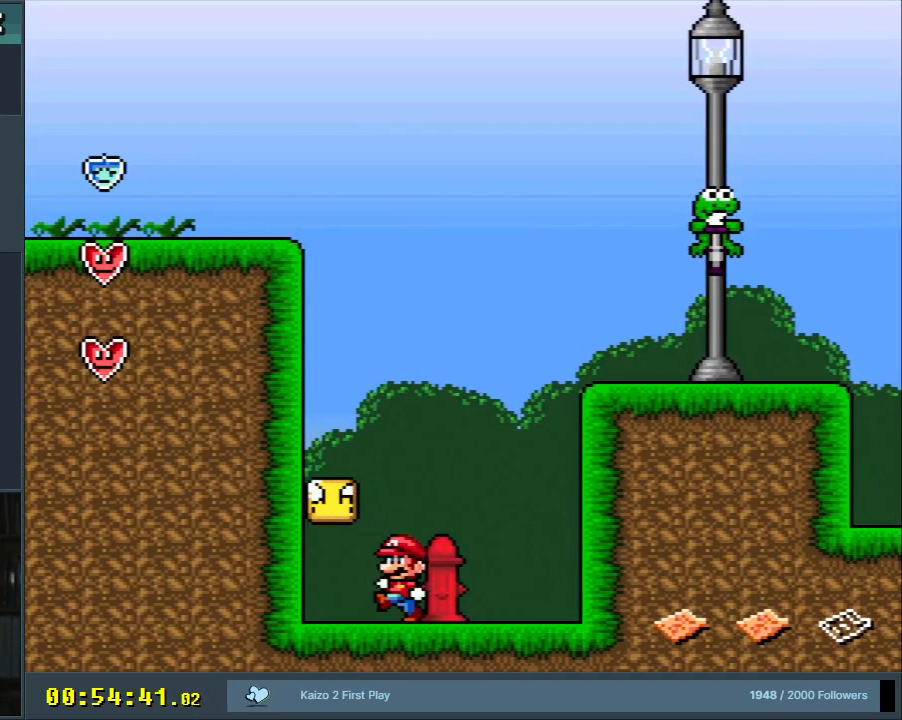
{"buttons": ["Y", "DPAD_RIGHT"], "events": [[217, "B", "down"], [250, "DPAD_LEFT", "up"], [333, "DPAD_RIGHT", "down"], [417, "B", "up"]]}
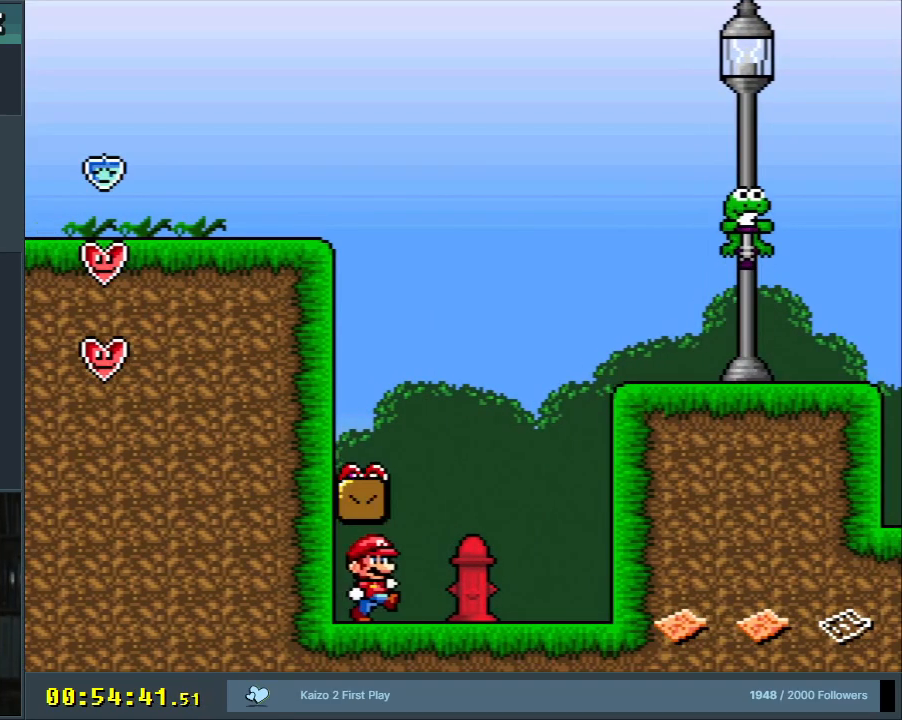
{"buttons": ["Y", "DPAD_LEFT"], "events": [[83, "DPAD_RIGHT", "up"], [133, "B", "down"], [150, "DPAD_LEFT", "down"], [383, "B", "up"]]}
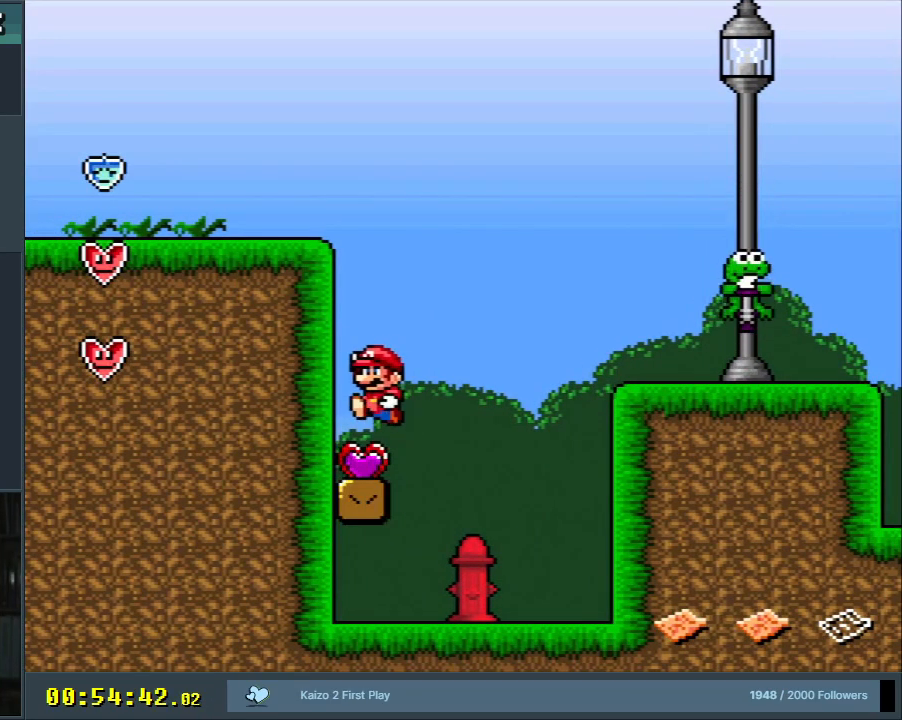
{"buttons": ["B", "Y", "DPAD_RIGHT"], "events": [[17, "DPAD_LEFT", "up"], [133, "DPAD_RIGHT", "down"], [350, "B", "down"]]}
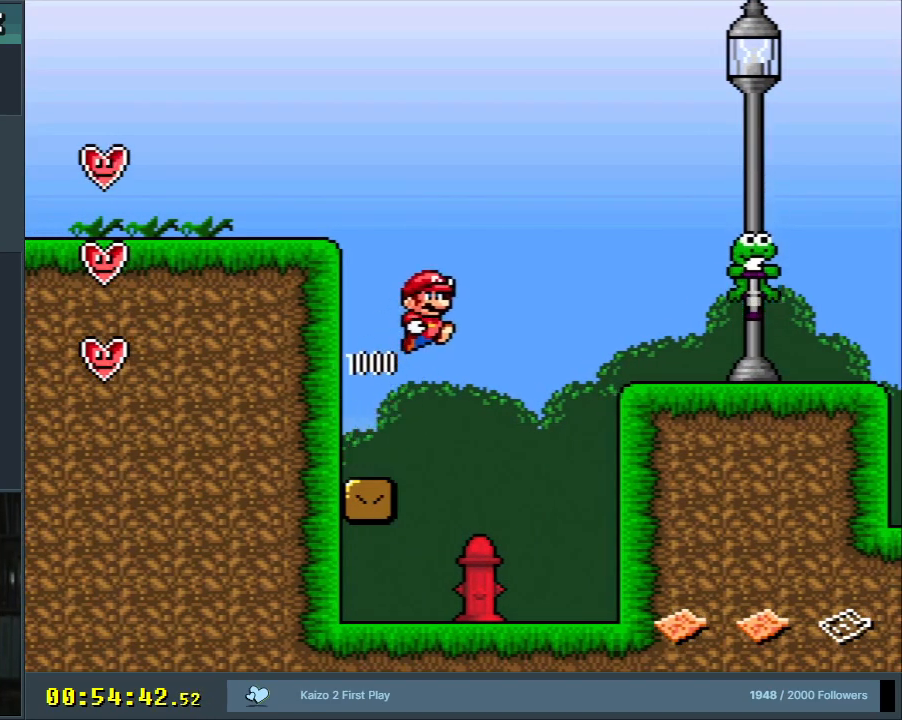
{"buttons": ["Y", "DPAD_LEFT"], "events": [[200, "B", "up"], [267, "DPAD_RIGHT", "up"], [483, "DPAD_LEFT", "down"]]}
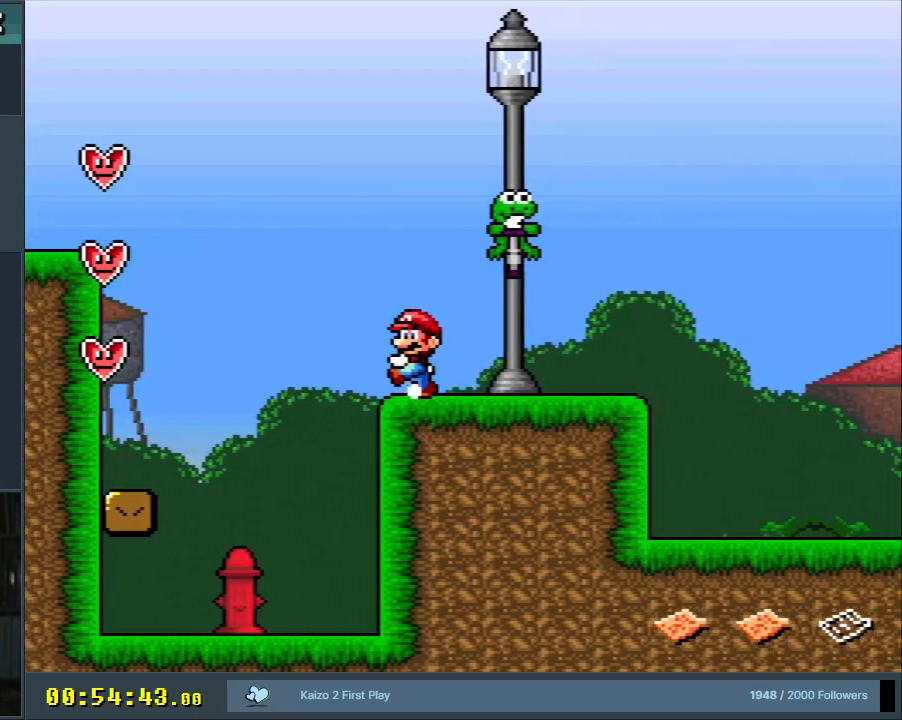
{"buttons": ["Y"], "events": [[117, "DPAD_LEFT", "up"]]}
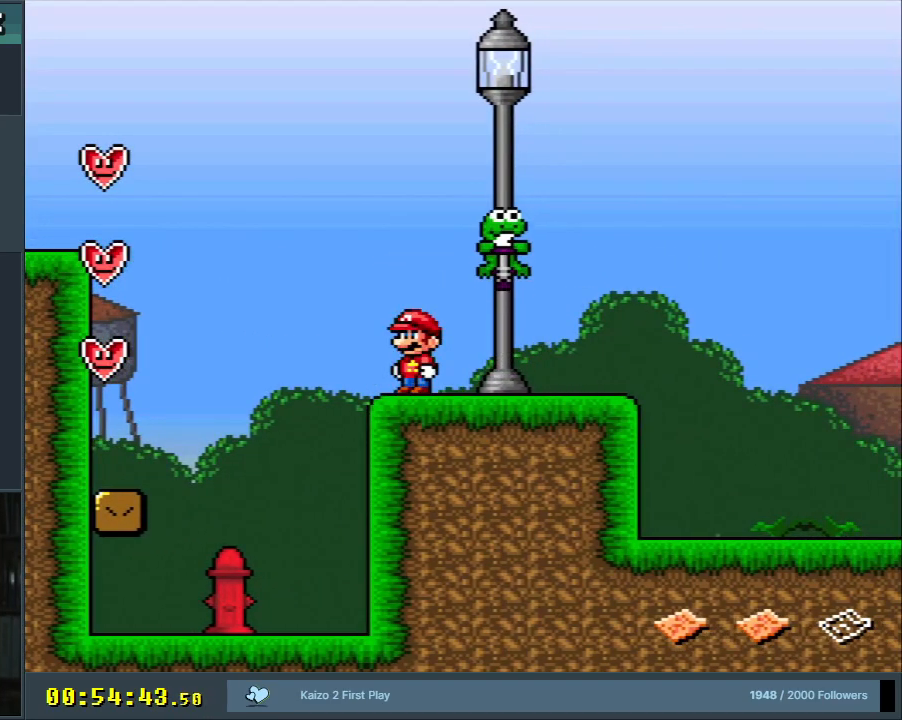
{"buttons": ["Y", "DPAD_RIGHT"], "events": [[483, "DPAD_RIGHT", "down"]]}
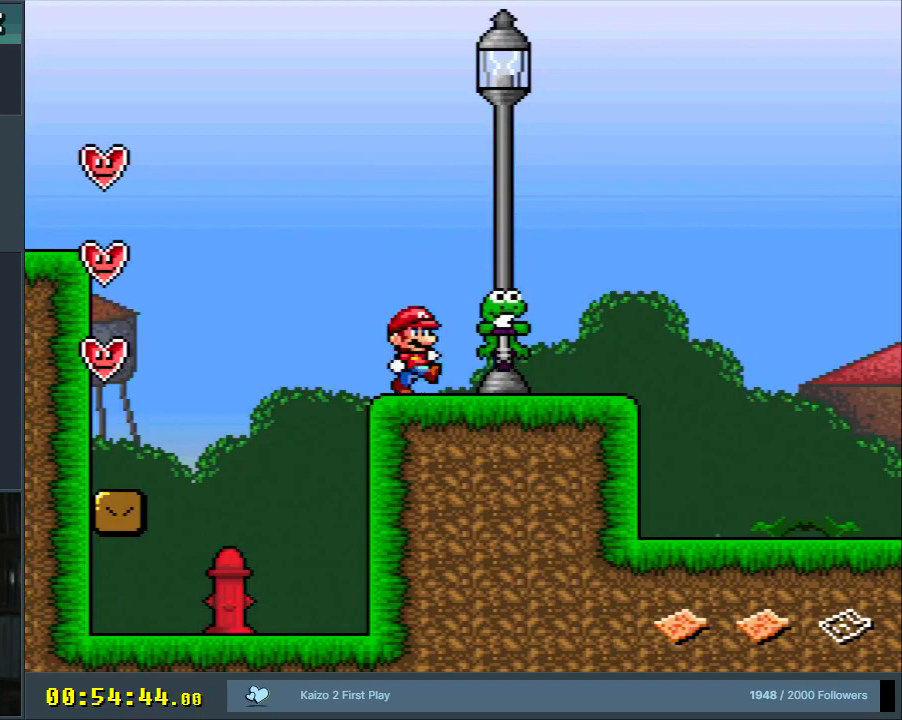
{"buttons": ["Y"], "events": [[483, "DPAD_RIGHT", "up"]]}
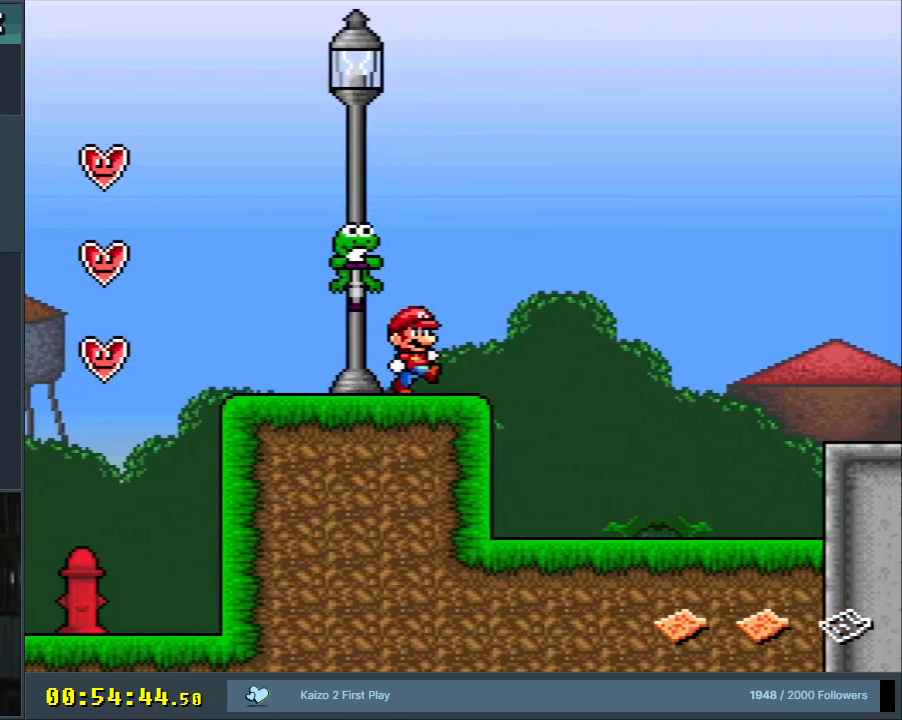
{"buttons": ["Y", "DPAD_RIGHT"], "events": [[400, "DPAD_RIGHT", "down"]]}
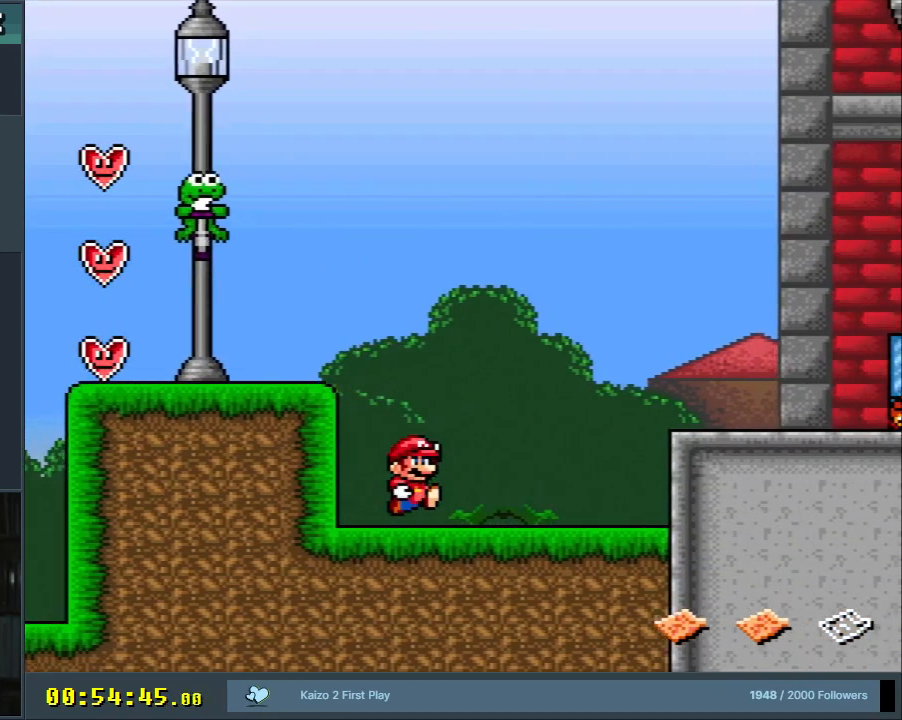
{"buttons": ["Y"], "events": [[133, "B", "down"], [300, "B", "up"], [417, "DPAD_RIGHT", "up"]]}
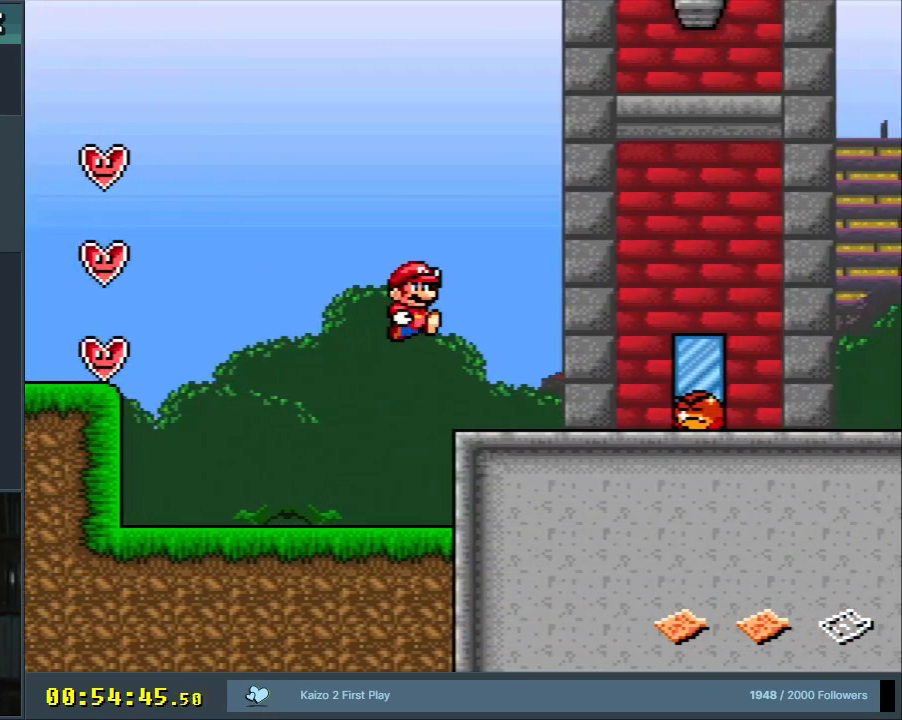
{"buttons": ["Y"], "events": [[217, "DPAD_LEFT", "down"], [400, "DPAD_LEFT", "up"]]}
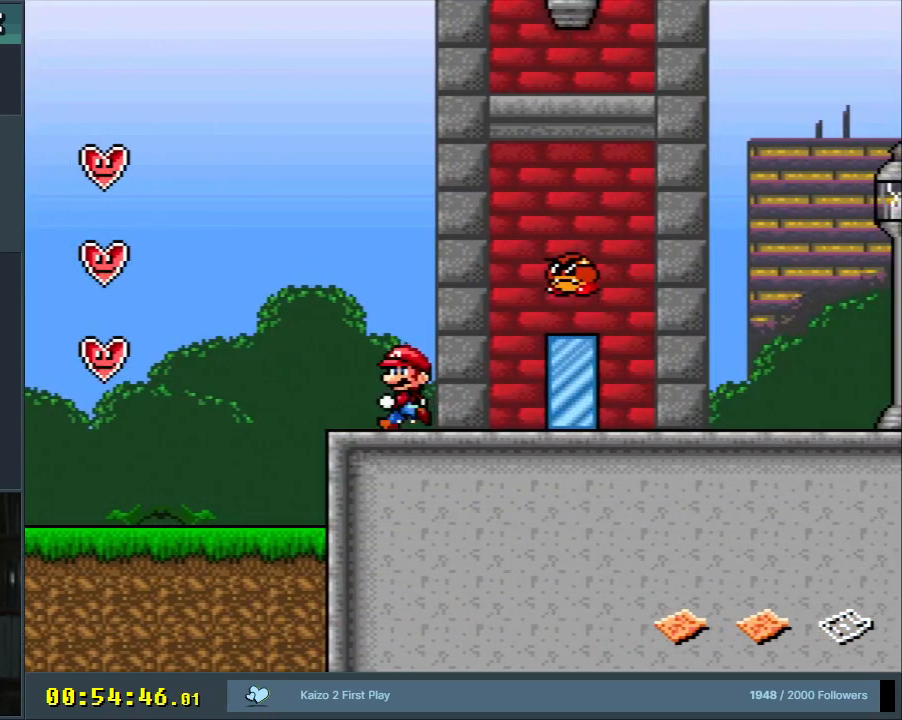
{"buttons": ["A", "X"], "events": [[17, "Y", "up"], [50, "X", "down"], [317, "A", "down"]]}
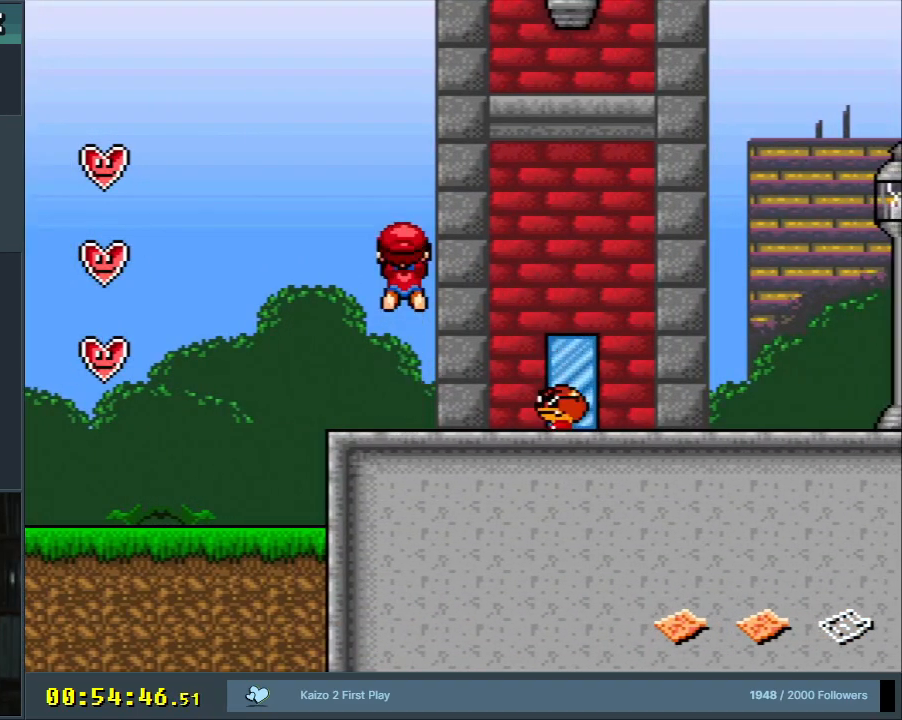
{"buttons": ["X"], "events": [[83, "A", "up"], [200, "DPAD_RIGHT", "down"], [217, "A", "down"], [350, "DPAD_RIGHT", "up"], [367, "A", "up"]]}
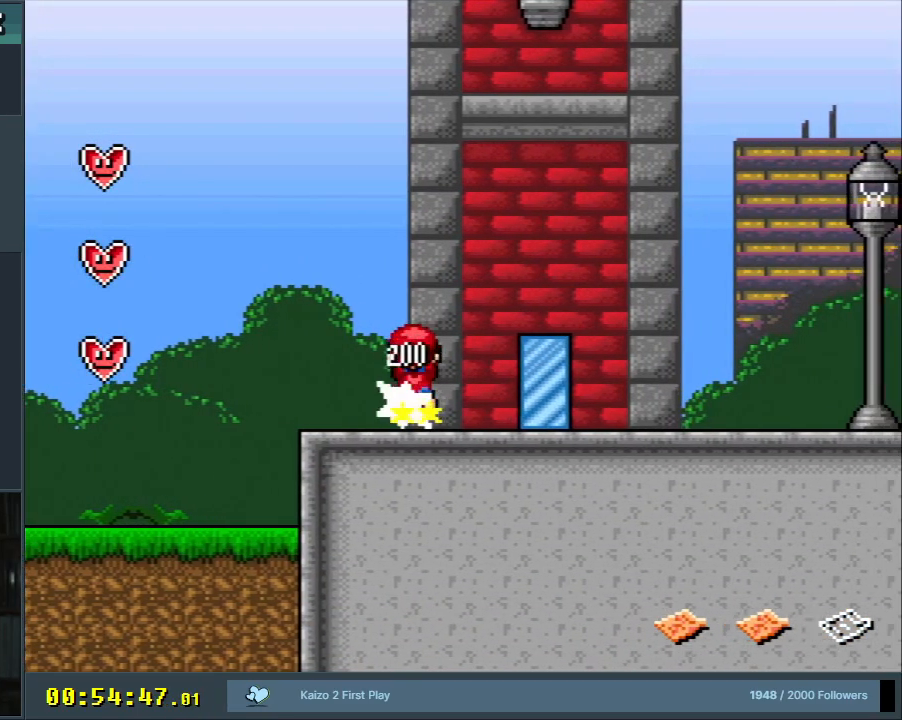
{"buttons": ["Y", "DPAD_RIGHT"], "events": [[167, "DPAD_RIGHT", "down"], [417, "X", "up"], [417, "Y", "down"]]}
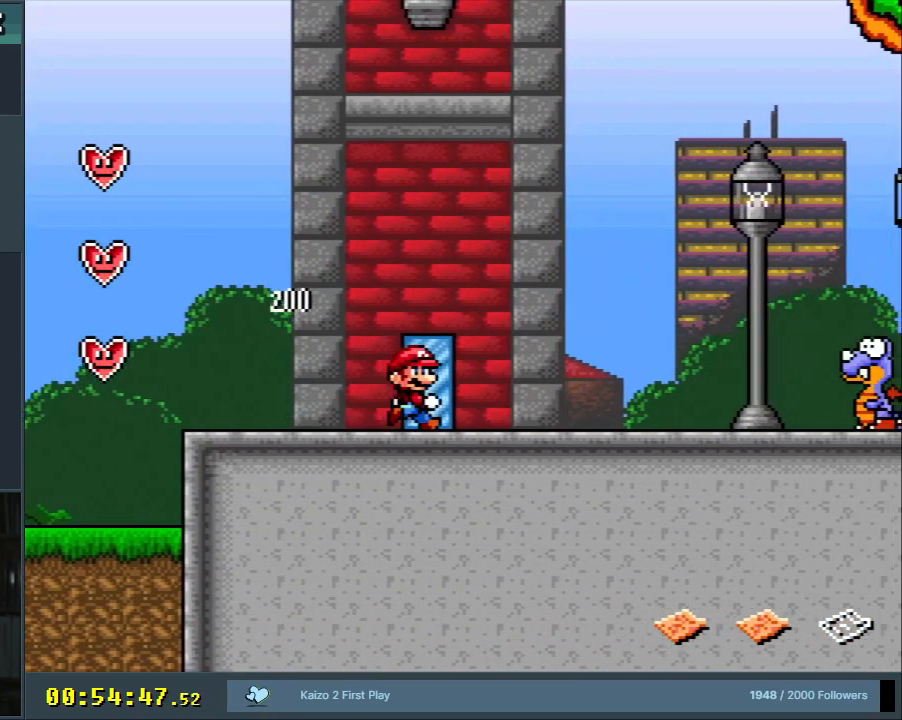
{"buttons": ["Y"], "events": [[17, "DPAD_RIGHT", "up"]]}
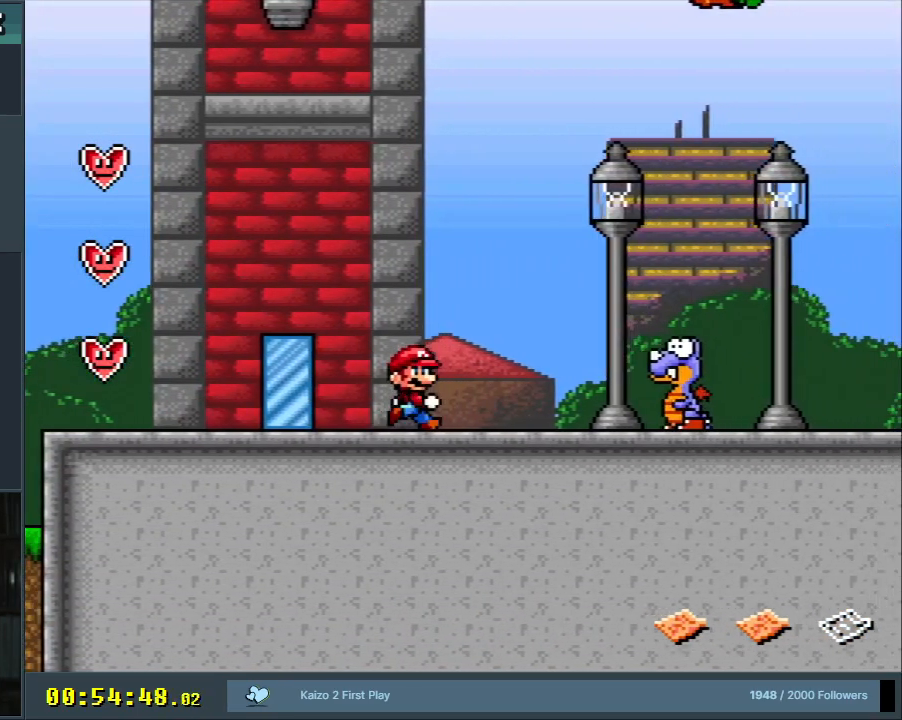
{"buttons": ["Y"], "events": [[17, "Y", "up"], [67, "X", "down"], [117, "DPAD_RIGHT", "down"], [233, "DPAD_RIGHT", "up"], [333, "X", "up"], [400, "Y", "down"]]}